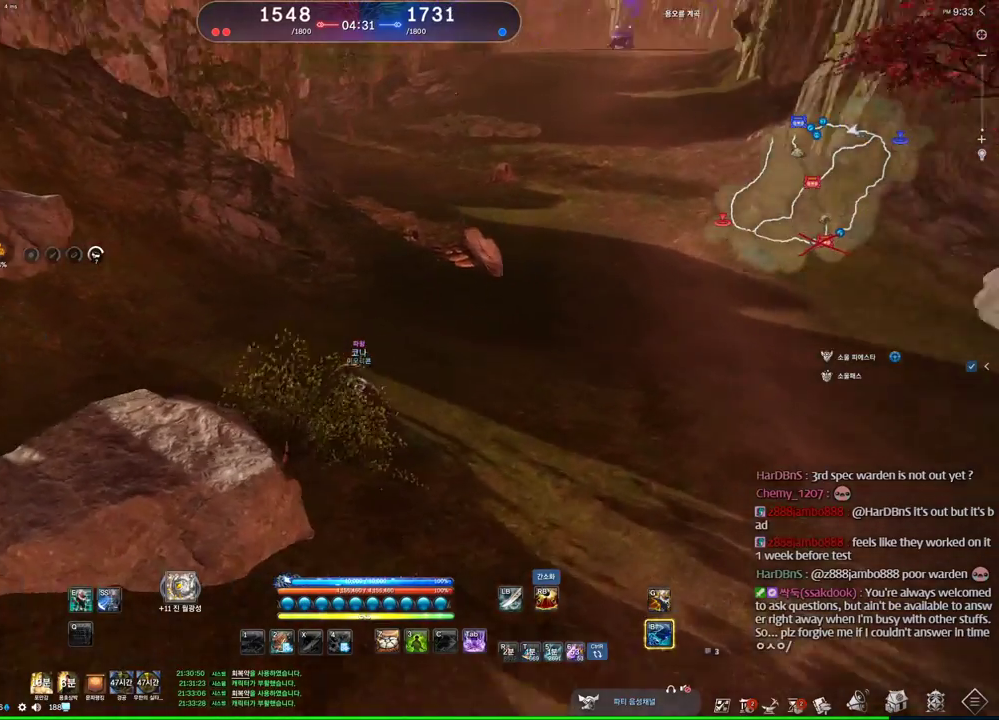
Gameplay with keyboard and mouse; each line is a JSON object with the keys and mouse buttons held at the frame after it. "events" lists presses ("down") and releases ("up") of "1", "2", "3", "4", "5", "a", "alt", "c", "ctrl", "d", "e", "f", "m", "q", "r", "s", "shift", "space", "t", "tab", "tilde", "v", "w", "x", "z", "mouse_left", "mouse_wheel" and "mouse_right" between this image and that frame as [ms after this image, input, new state], when the widget could be followed in between. "mouse_left", "mouse_wheel", "mouse_right" = the "left", "wheel", "right" buttons of the "mouse" list. No other keys are recorded. "wheel" means that the mouse wheel is clicked or scrolled. Mouse movement is not recorded. Not read: other_keys.
{"keys": ["w"], "mouse": [], "events": [[166, "a", "up"]]}
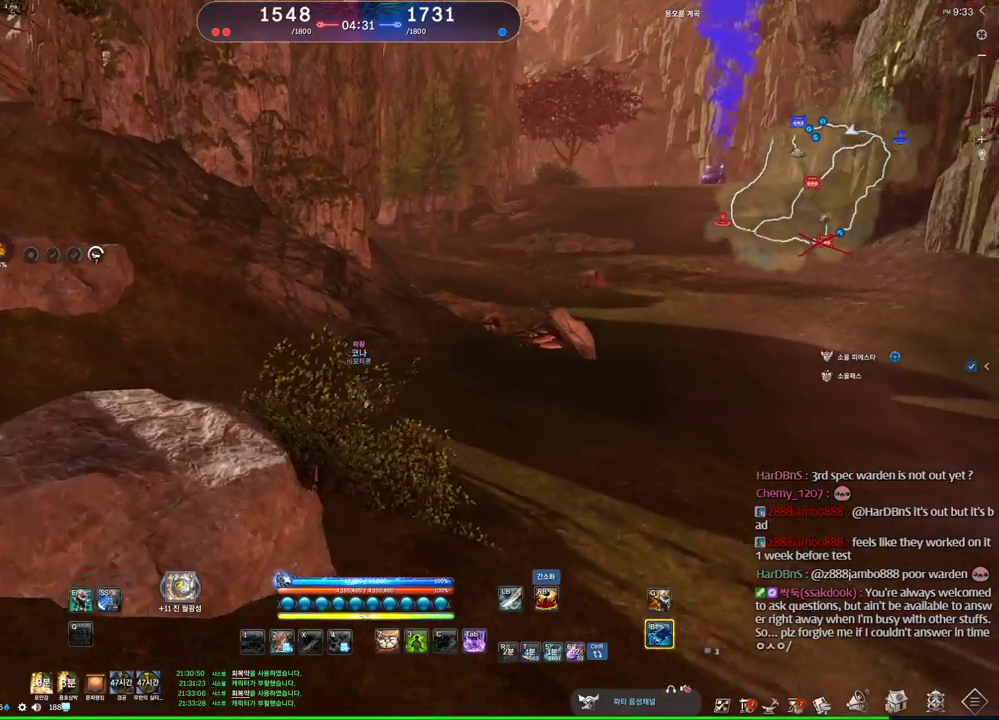
{"keys": ["w"], "mouse": [], "events": [[66, "a", "down"], [400, "a", "up"]]}
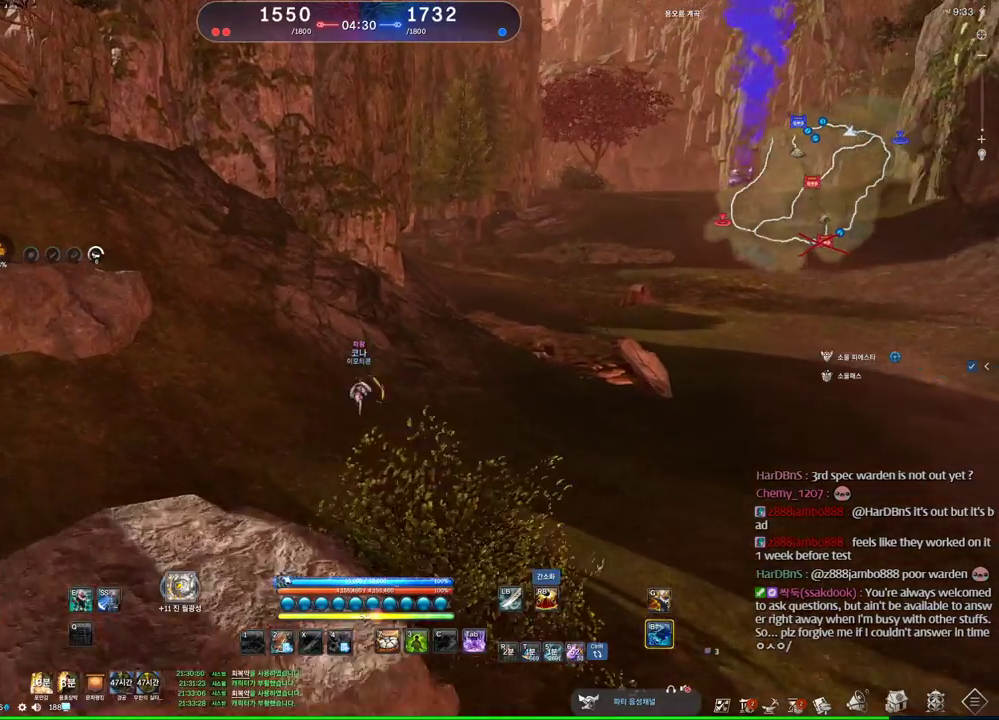
{"keys": ["w"], "mouse": [], "events": [[33, "a", "down"], [266, "a", "up"]]}
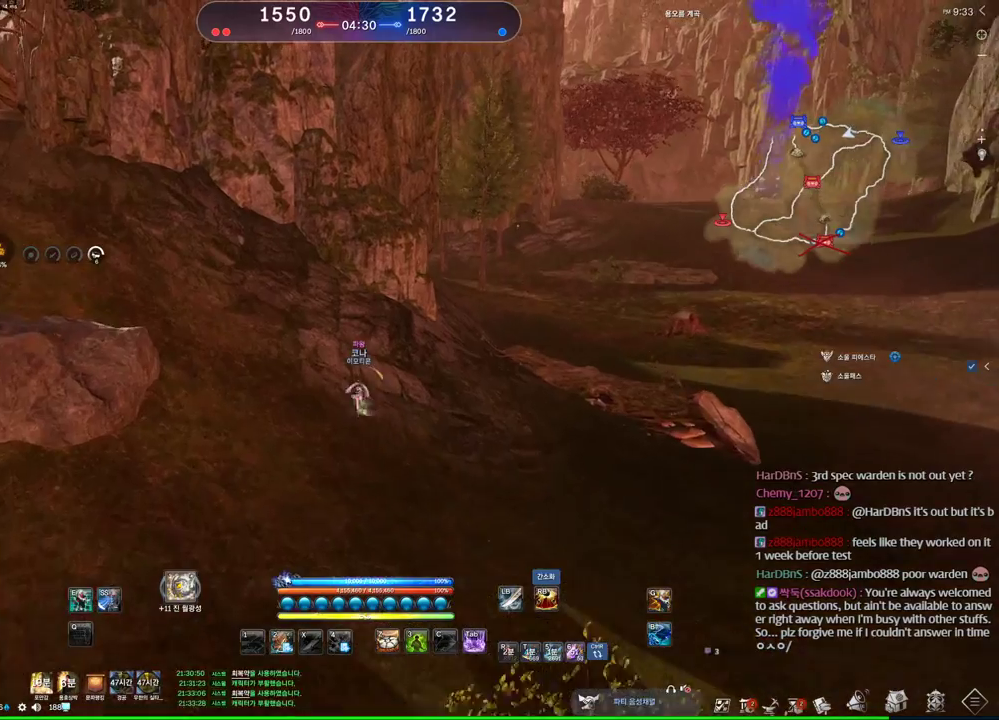
{"keys": [], "mouse": [], "events": [[100, "a", "down"], [333, "a", "up"], [466, "w", "up"]]}
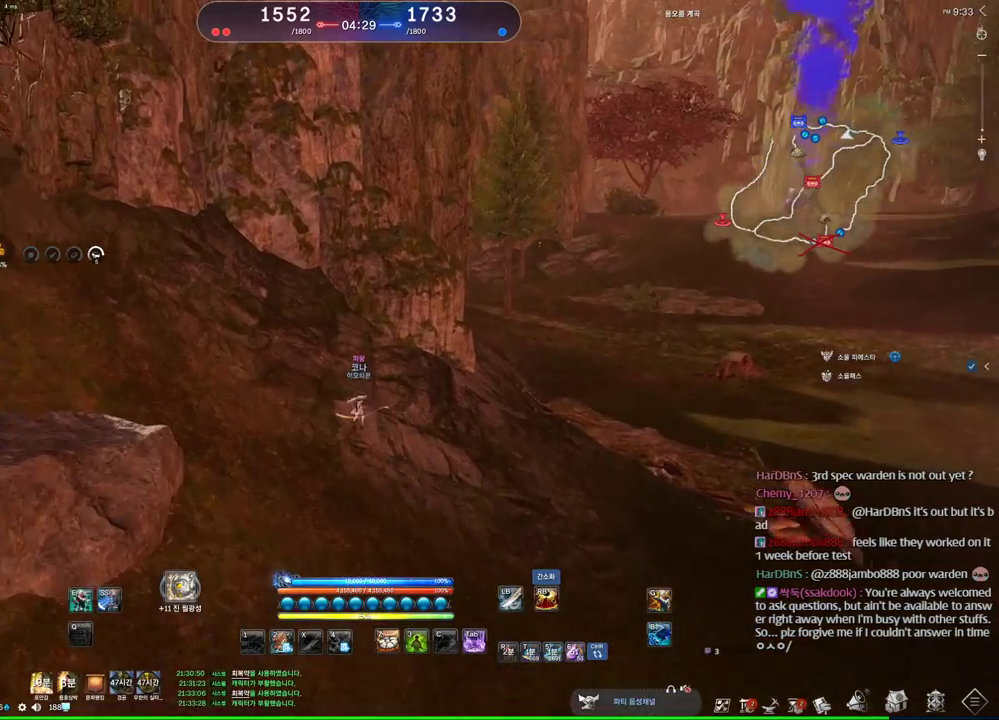
{"keys": ["w"], "mouse": [], "events": [[166, "a", "down"], [166, "w", "down"], [233, "a", "up"]]}
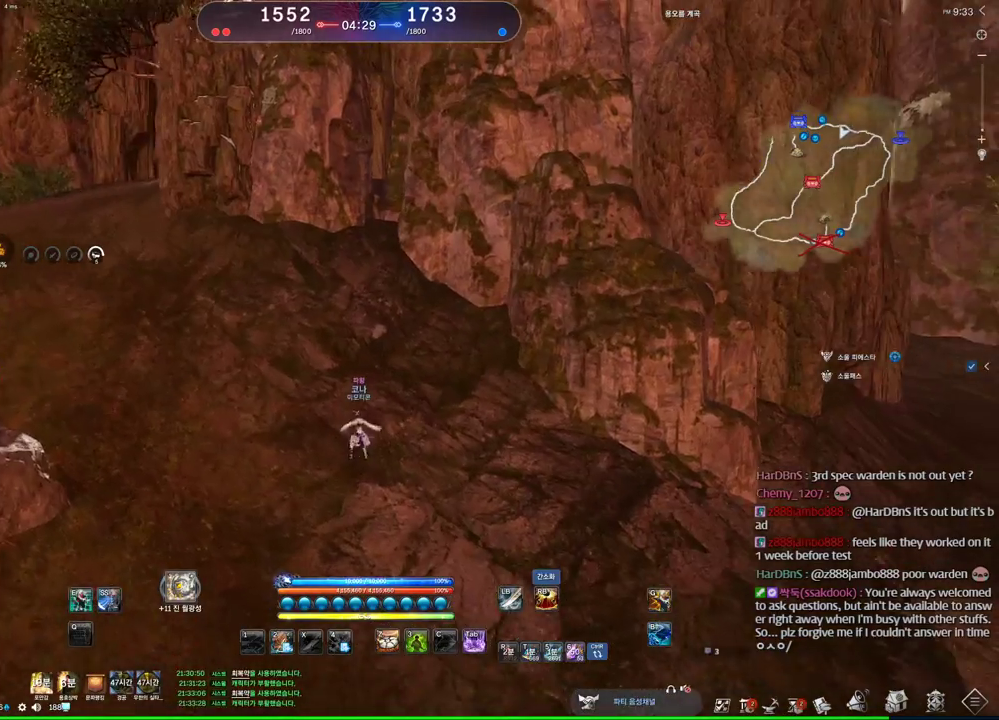
{"keys": ["a", "w"], "mouse": [], "events": [[66, "a", "down"]]}
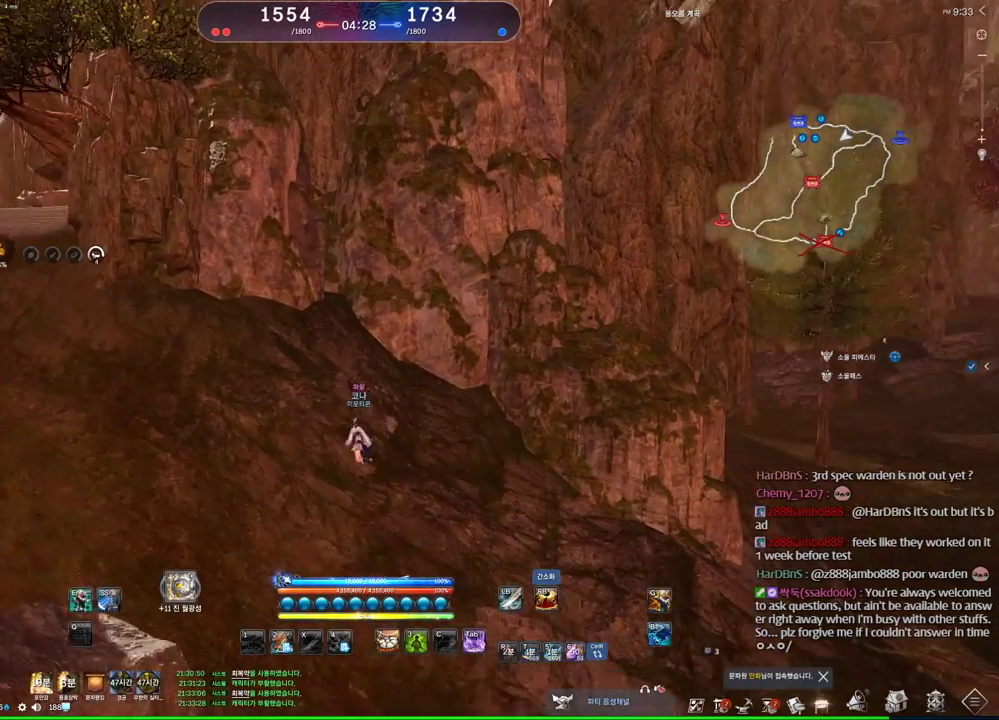
{"keys": [], "mouse": [], "events": [[333, "a", "up"], [400, "w", "up"]]}
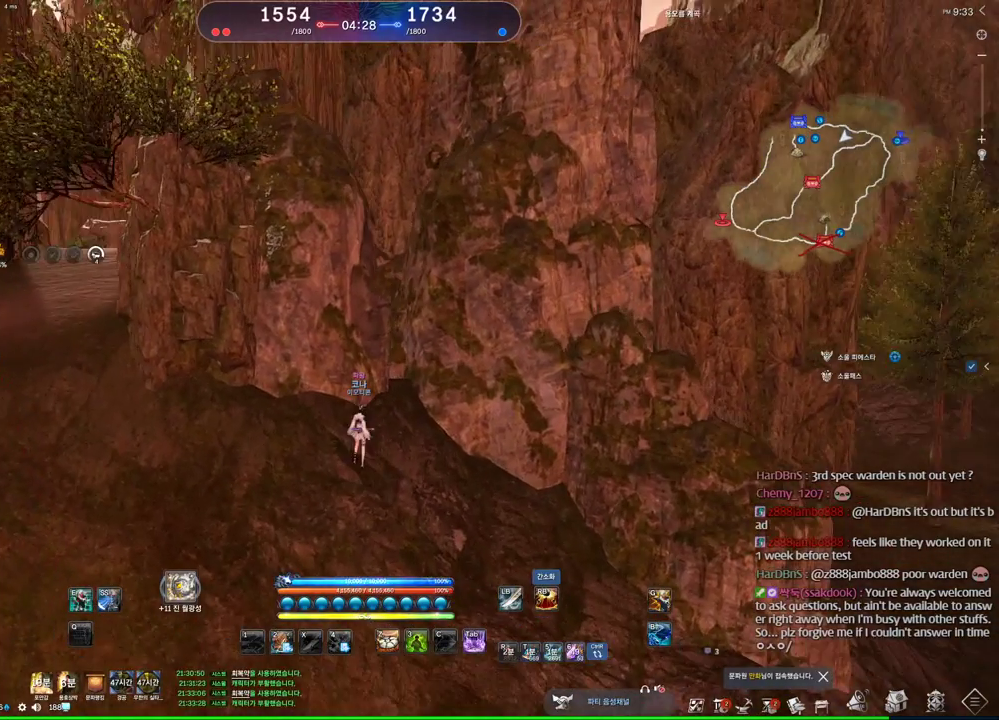
{"keys": ["alt"], "mouse": [], "events": [[300, "alt", "down"]]}
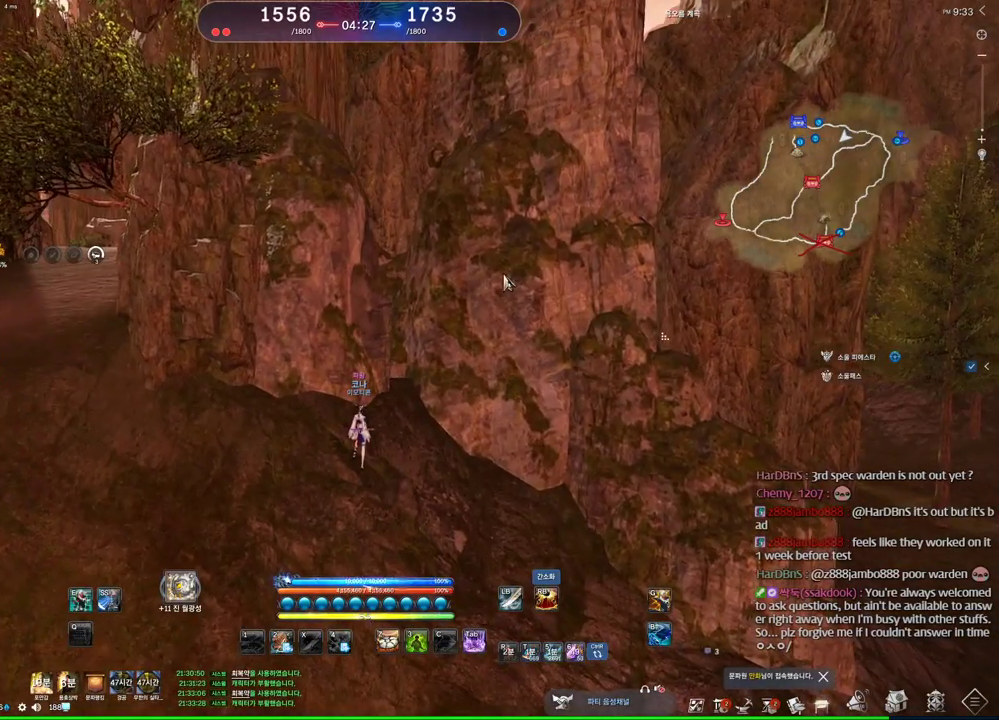
{"keys": ["alt"], "mouse": ["left", "right"], "events": [[433, "mouse_left", "down"], [433, "mouse_right", "down"]]}
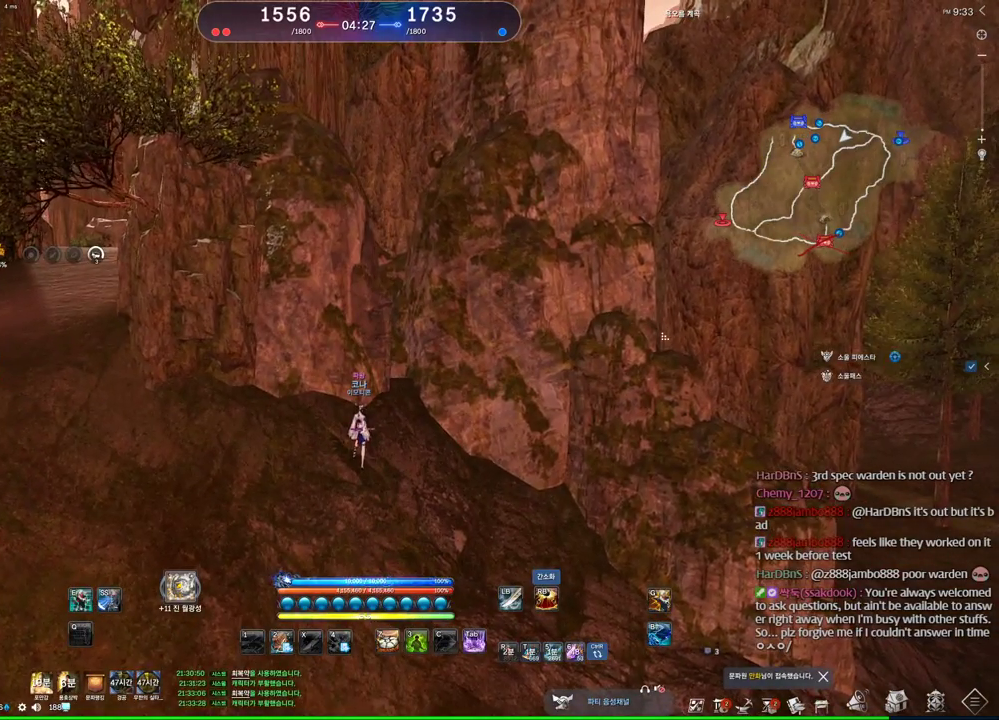
{"keys": ["alt"], "mouse": [], "events": [[100, "mouse_left", "up"], [100, "mouse_right", "up"]]}
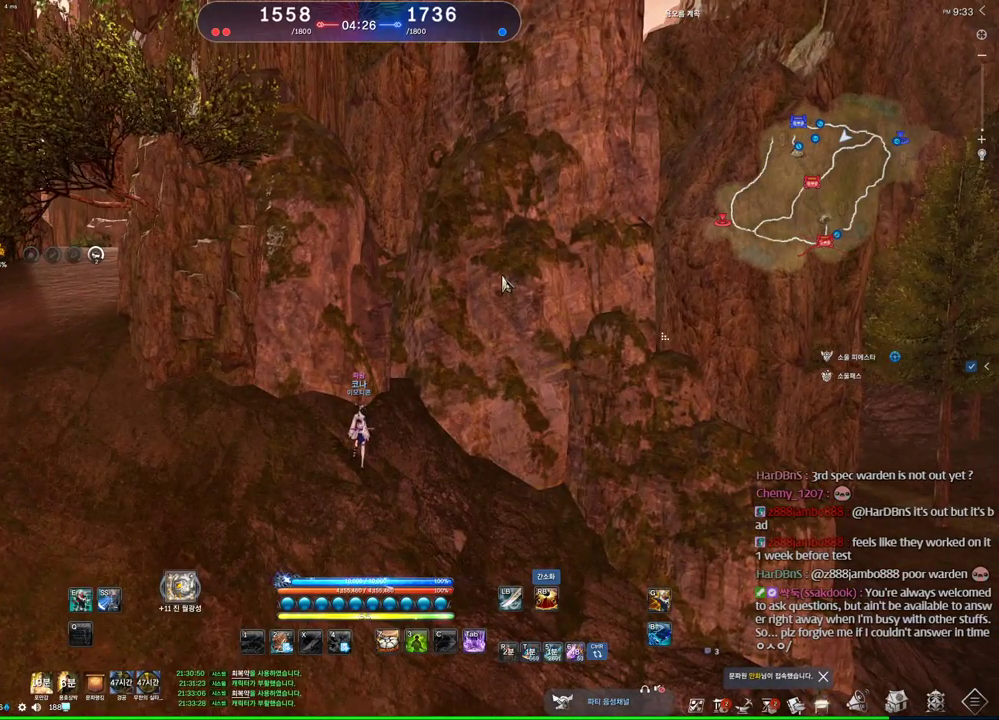
{"keys": [], "mouse": [], "events": [[66, "alt", "up"], [233, "d", "down"], [333, "d", "up"]]}
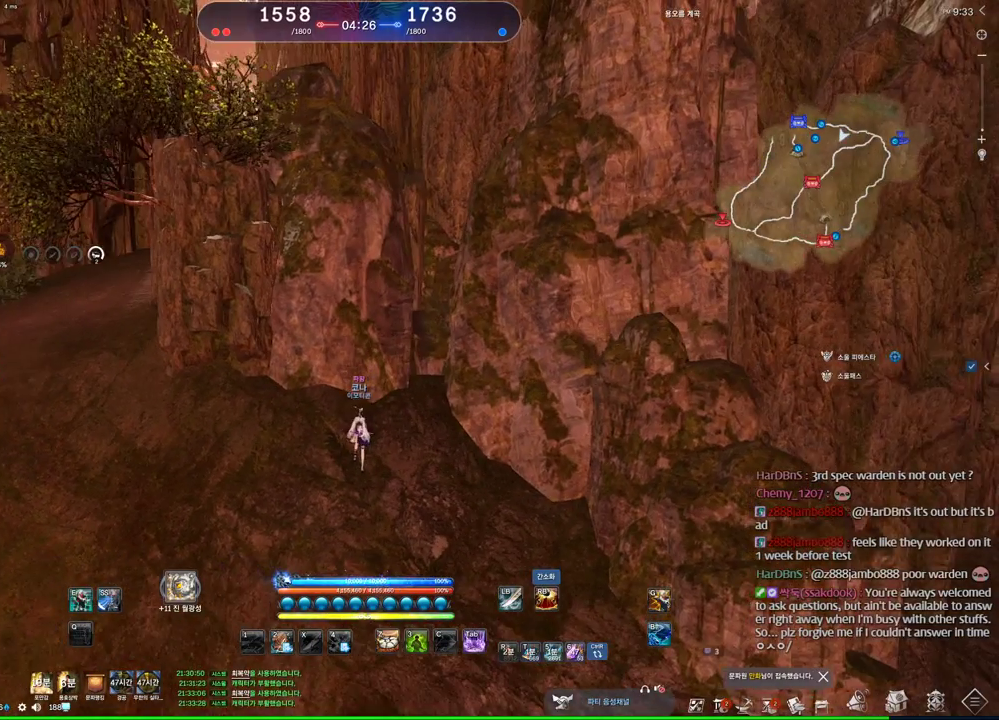
{"keys": ["alt"], "mouse": [], "events": [[466, "alt", "down"]]}
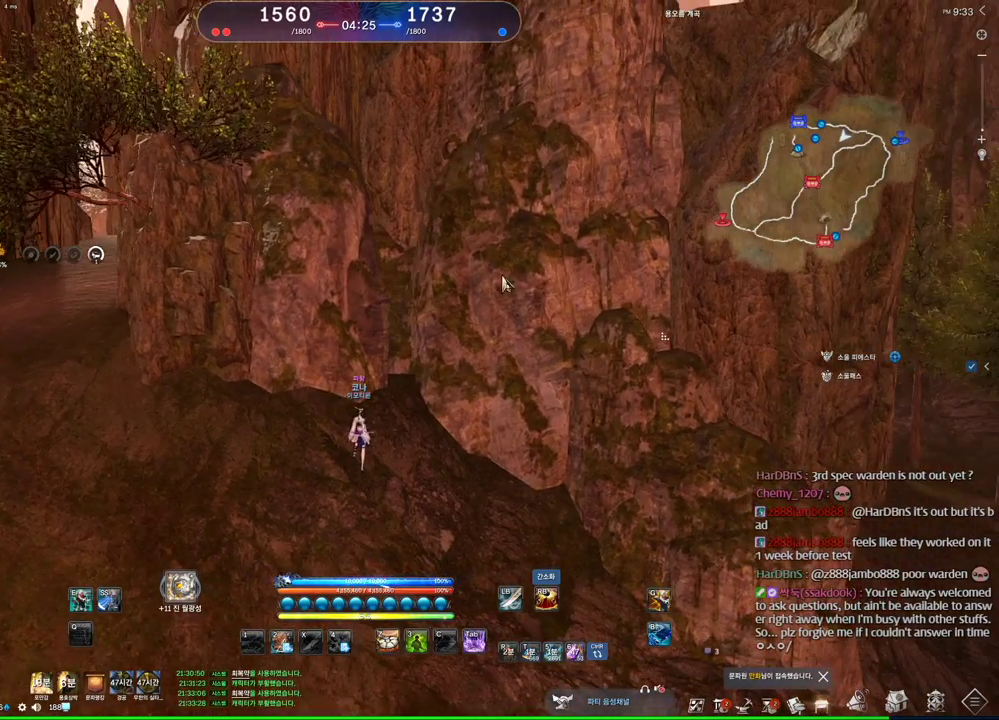
{"keys": ["alt"], "mouse": ["right"], "events": [[133, "mouse_left", "down"], [133, "mouse_right", "down"], [266, "mouse_left", "up"], [266, "mouse_right", "up"], [466, "mouse_right", "down"]]}
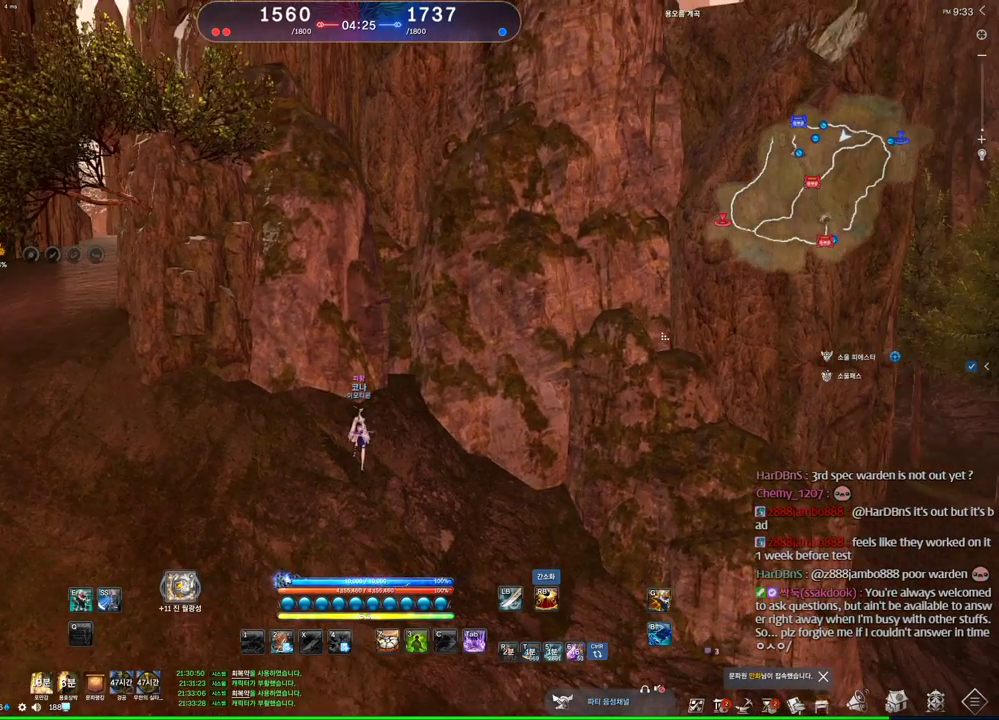
{"keys": ["alt"], "mouse": [], "events": [[100, "mouse_right", "up"], [166, "mouse_right", "down"], [300, "mouse_right", "up"]]}
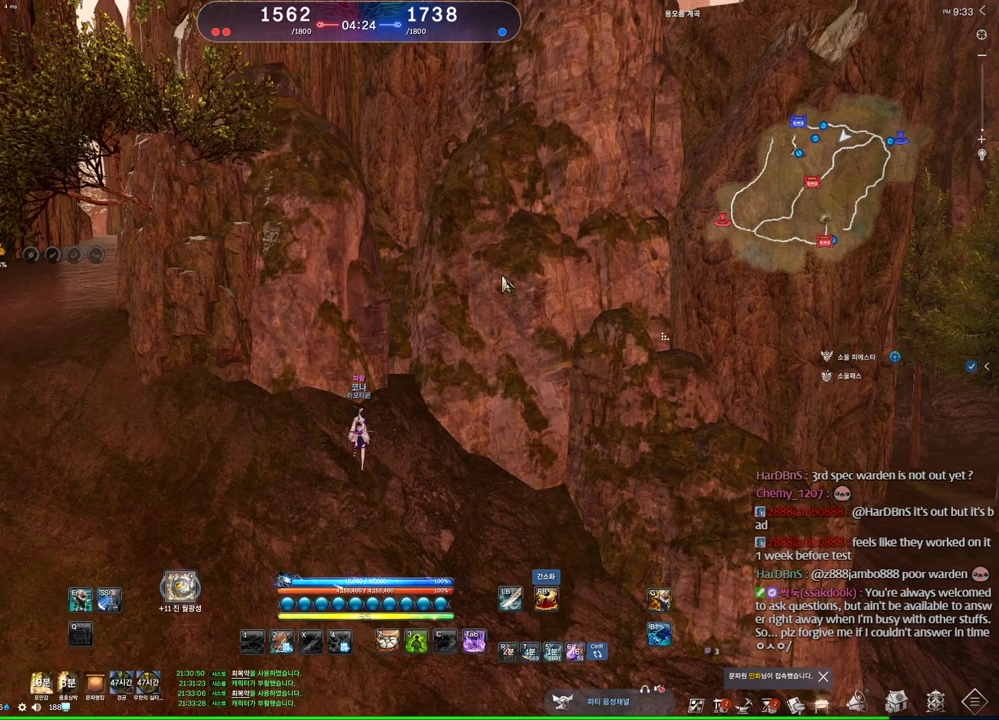
{"keys": ["alt"], "mouse": [], "events": [[166, "mouse_right", "down"], [233, "mouse_left", "down"], [300, "mouse_left", "up"], [300, "mouse_right", "up"], [400, "mouse_left", "down"], [400, "mouse_right", "down"], [500, "mouse_left", "up"], [500, "mouse_right", "up"]]}
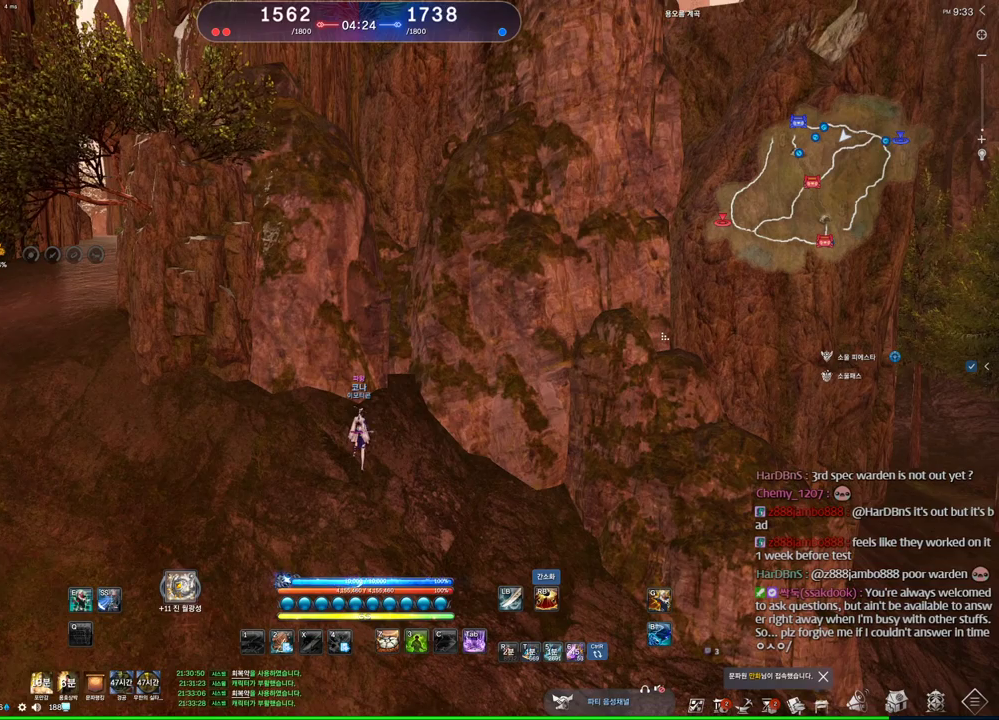
{"keys": [], "mouse": ["wheel"], "events": [[233, "alt", "up"], [466, "mouse_wheel", "down"]]}
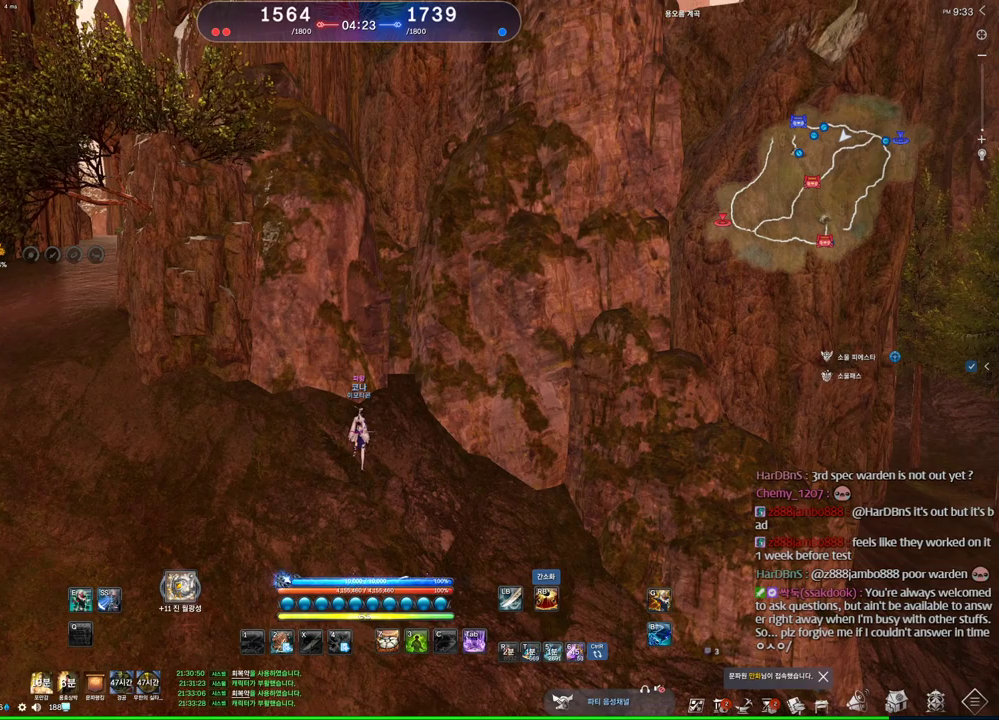
{"keys": [], "mouse": [], "events": [[100, "mouse_wheel", "up"]]}
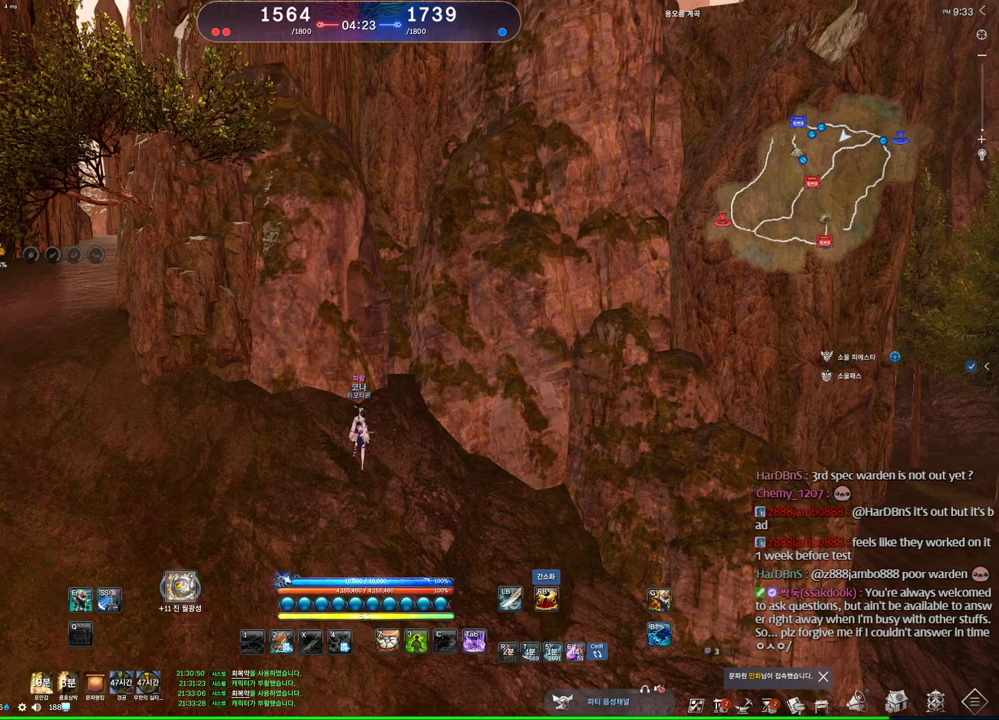
{"keys": [], "mouse": [], "events": []}
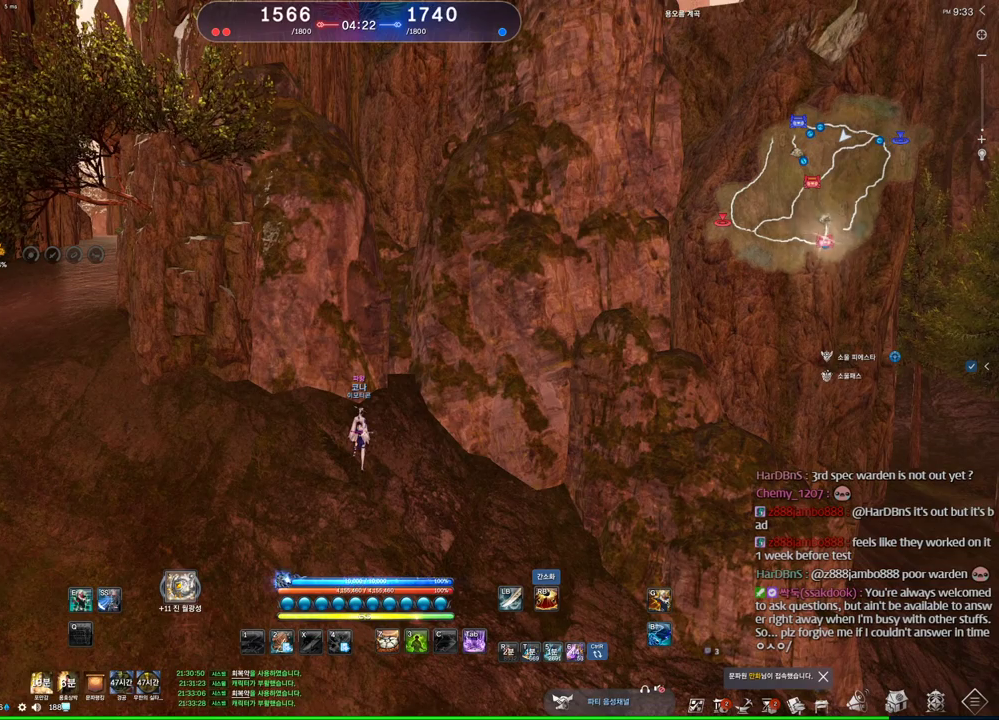
{"keys": [], "mouse": [], "events": []}
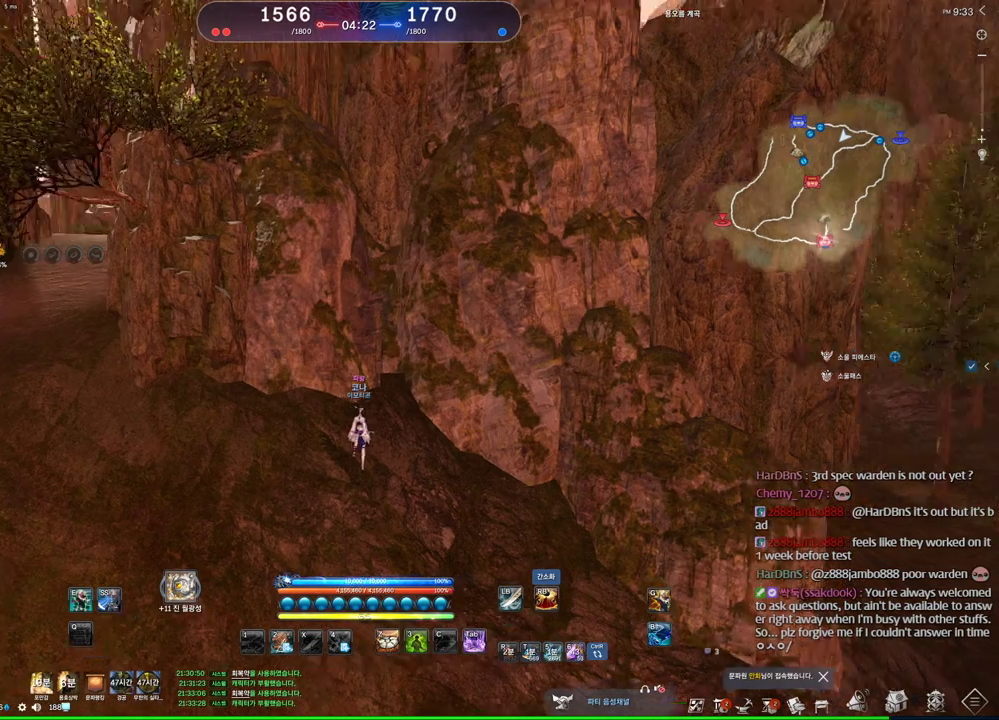
{"keys": [], "mouse": [], "events": []}
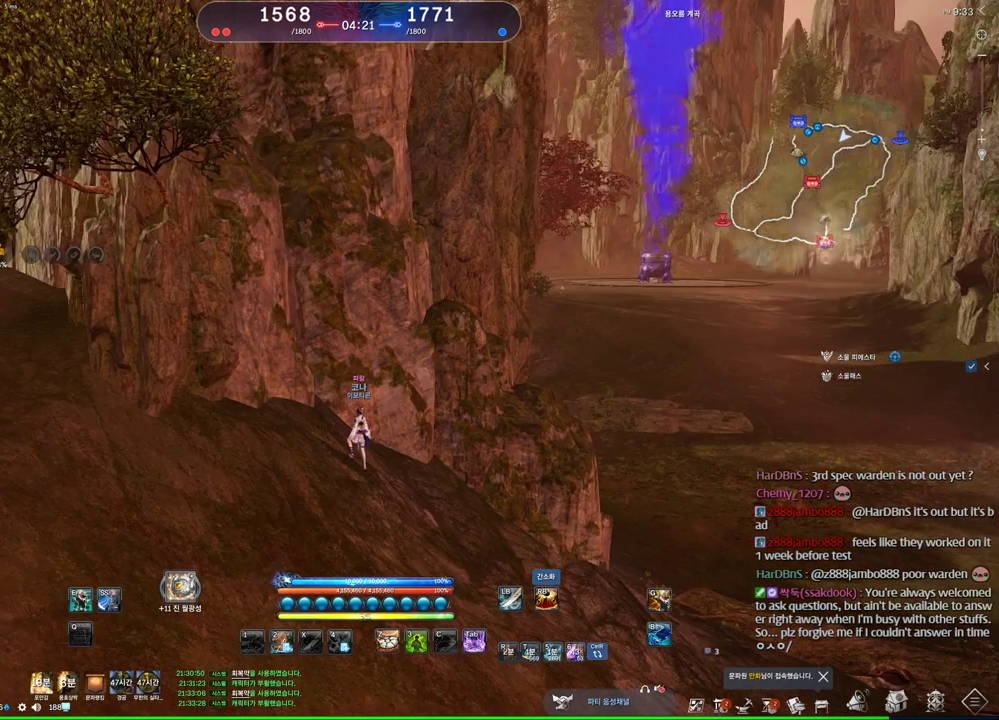
{"keys": [], "mouse": [], "events": []}
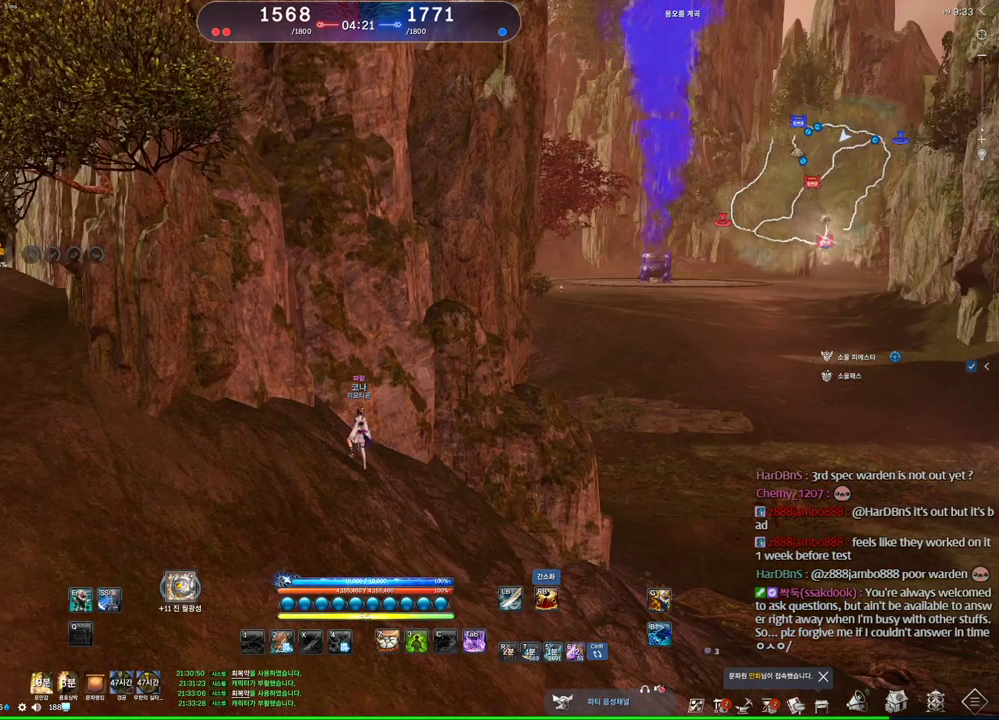
{"keys": [], "mouse": [], "events": []}
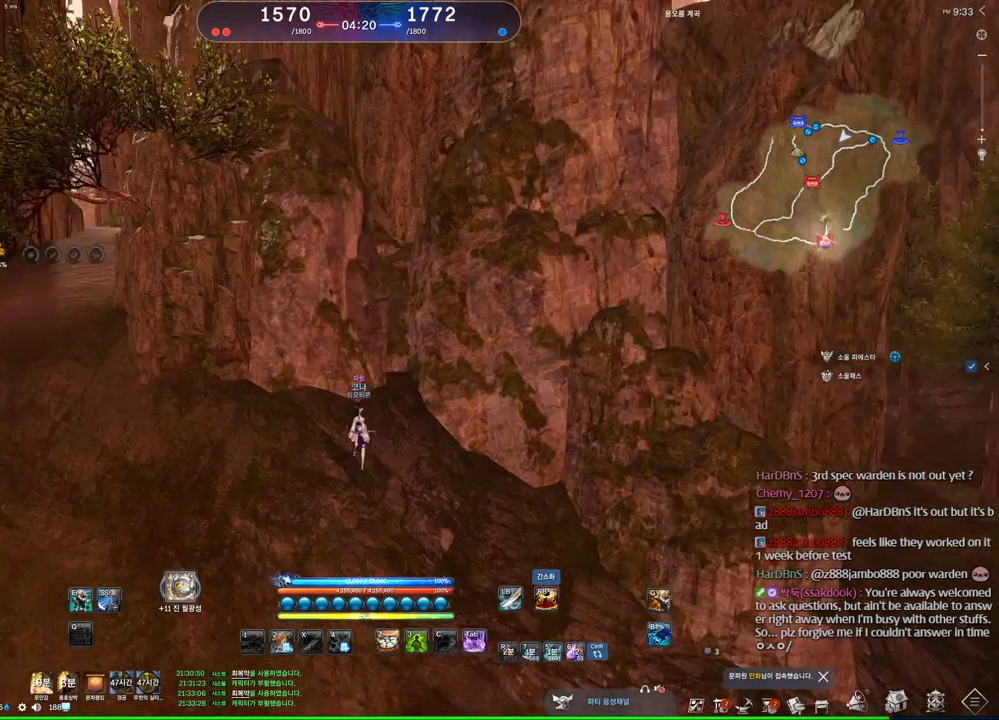
{"keys": ["alt"], "mouse": [], "events": [[433, "alt", "down"]]}
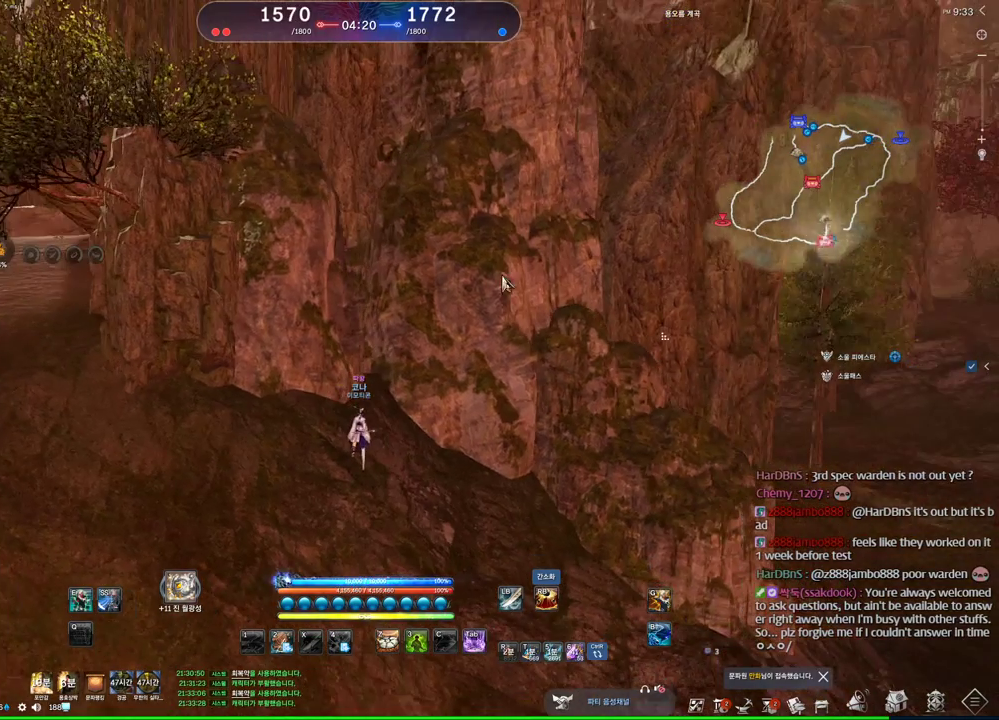
{"keys": ["alt"], "mouse": [], "events": [[33, "mouse_right", "down"], [66, "mouse_left", "down"], [166, "mouse_left", "up"], [166, "mouse_right", "up"], [366, "mouse_left", "down"], [366, "mouse_right", "down"], [466, "mouse_left", "up"], [466, "mouse_right", "up"]]}
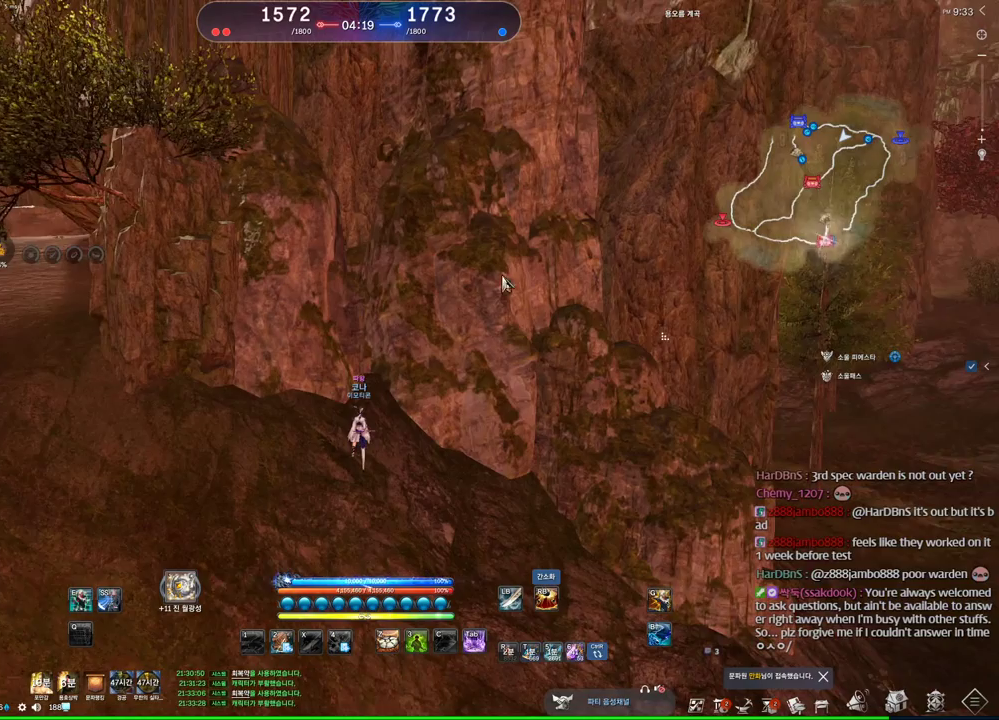
{"keys": [], "mouse": [], "events": [[166, "alt", "up"]]}
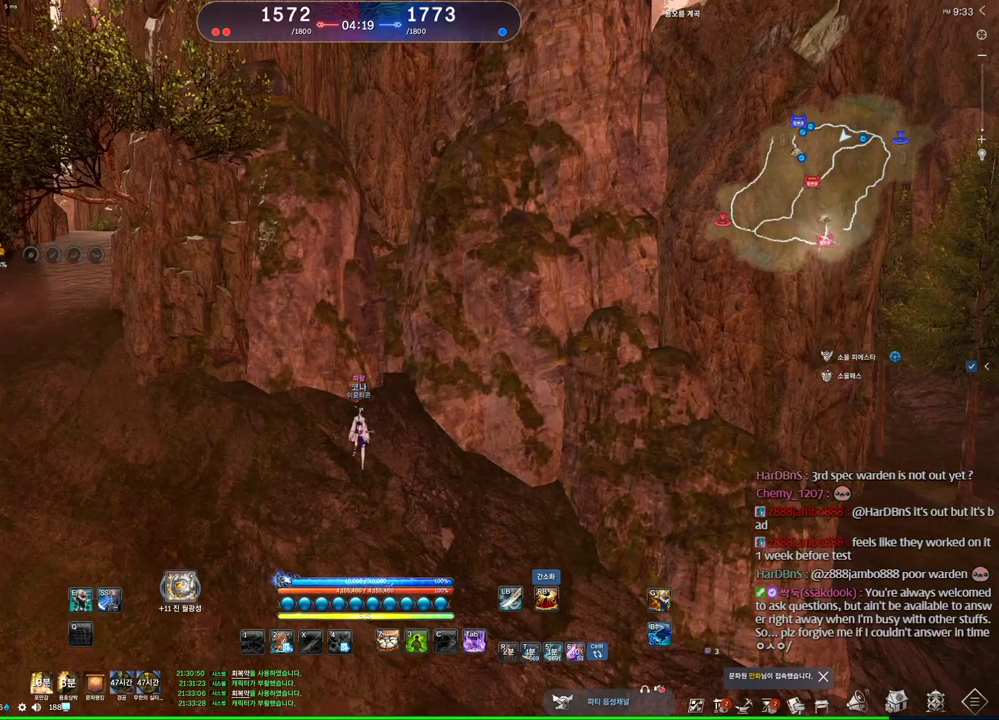
{"keys": [], "mouse": [], "events": []}
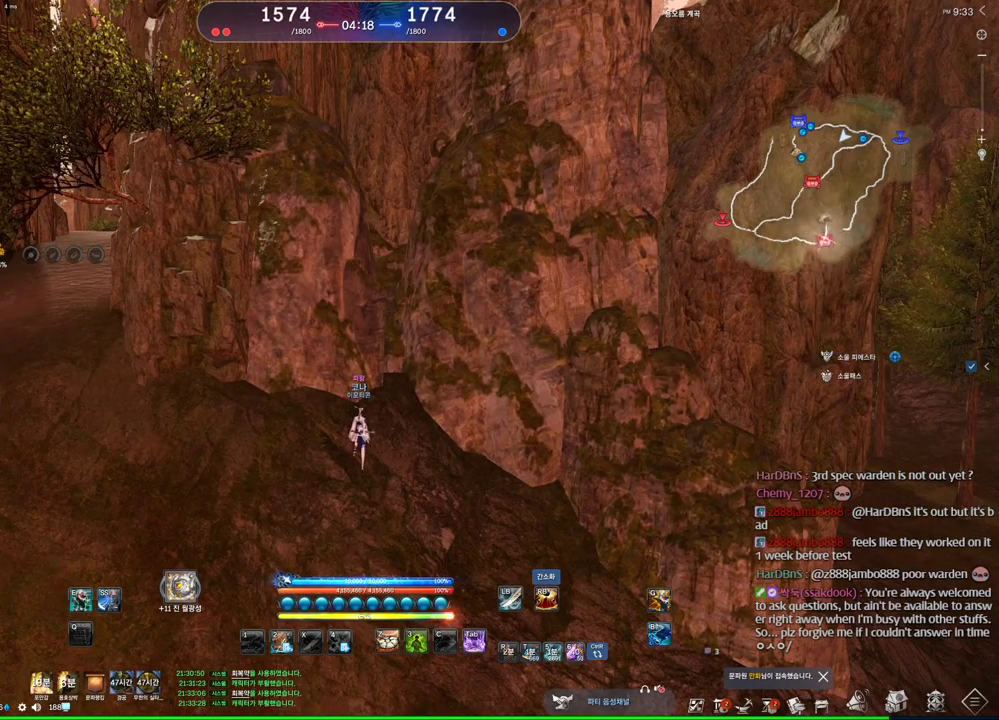
{"keys": [], "mouse": [], "events": []}
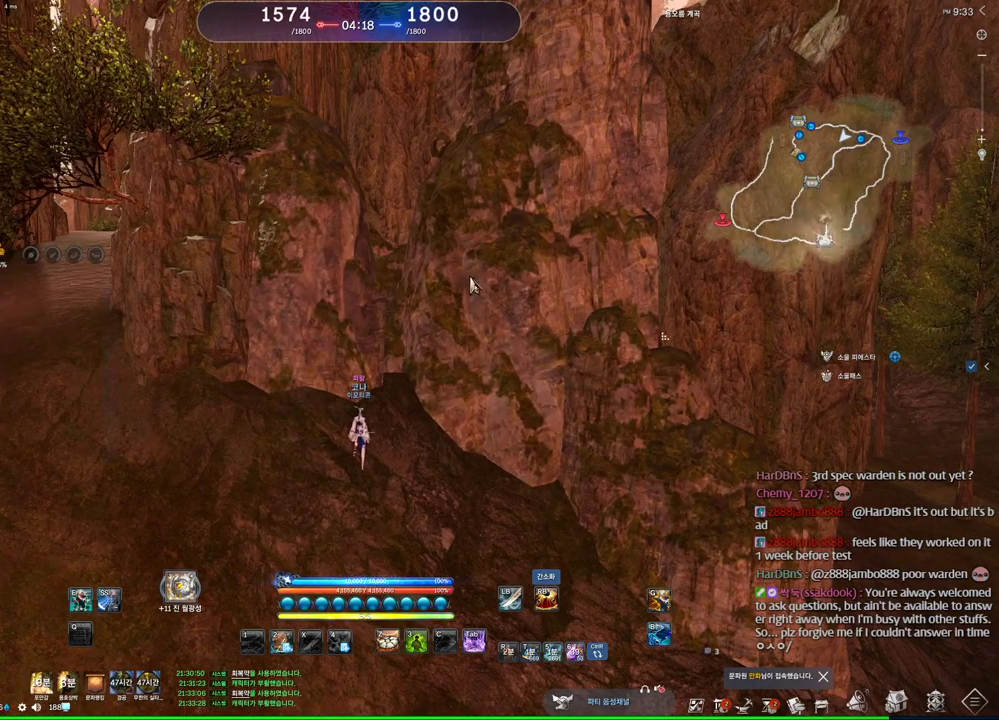
{"keys": [], "mouse": [], "events": []}
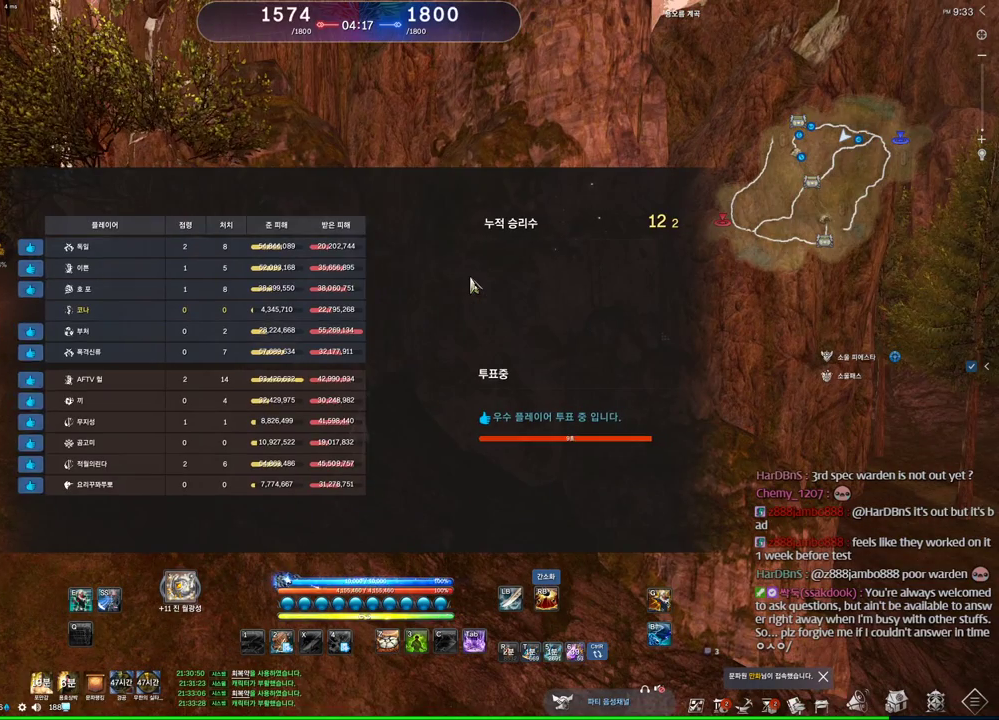
{"keys": ["alt"], "mouse": [], "events": [[100, "alt", "down"], [200, "mouse_left", "down"], [233, "mouse_right", "down"], [333, "mouse_right", "up"], [400, "mouse_left", "up"]]}